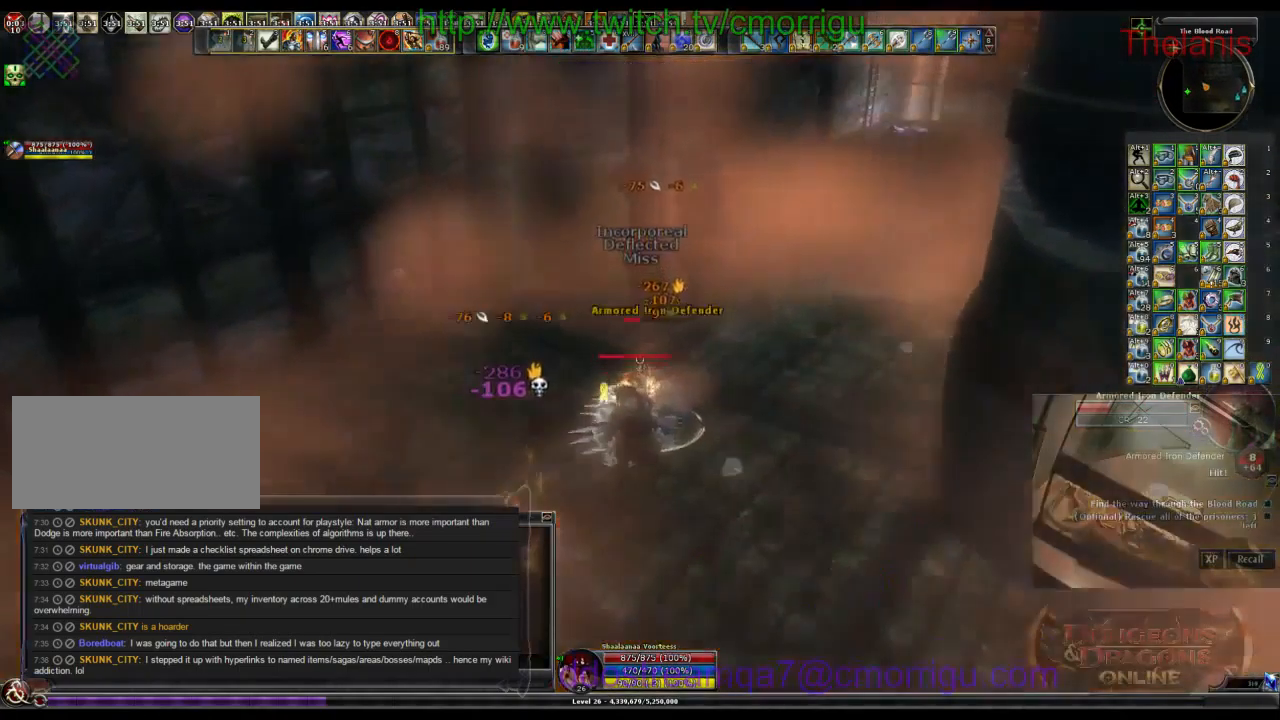
Gameplay with keyboard; each line is a JSON object with the keys held at the frame after it. "events" lists presses ("down") and releases ("up") of ".", "/", "0", "1", "2", "3", "4", "5", "6", "7", "8", "9", "a", "b", "backslash", "backspace", "c", "caps_lock", "comma", "ctrl_l", "ctrl_r", "d", "e", "equals", "escape", "f", "f1", "f10", "f11", "f12", "f2", "f3", "f4", "f5", "f6", "f7", "f8", "f9", "g", "h", "i", "j", "k", "l", "lbracket", "m", "minus", "n", "o", "p", "q", "quote", "r", "rbracket", "return", "s", "semicolon", "shift_l", "shift_r", "space", "t", "tab", "tilde", "u", "v", "w", "x", "y" and "z" between this image and that frame as [ms after this image, input, new state], when the widget could be followed in between. No other keys are recorded. Mouse input is not recorded.
{"keys": ["w"], "events": [[333, "w", "down"]]}
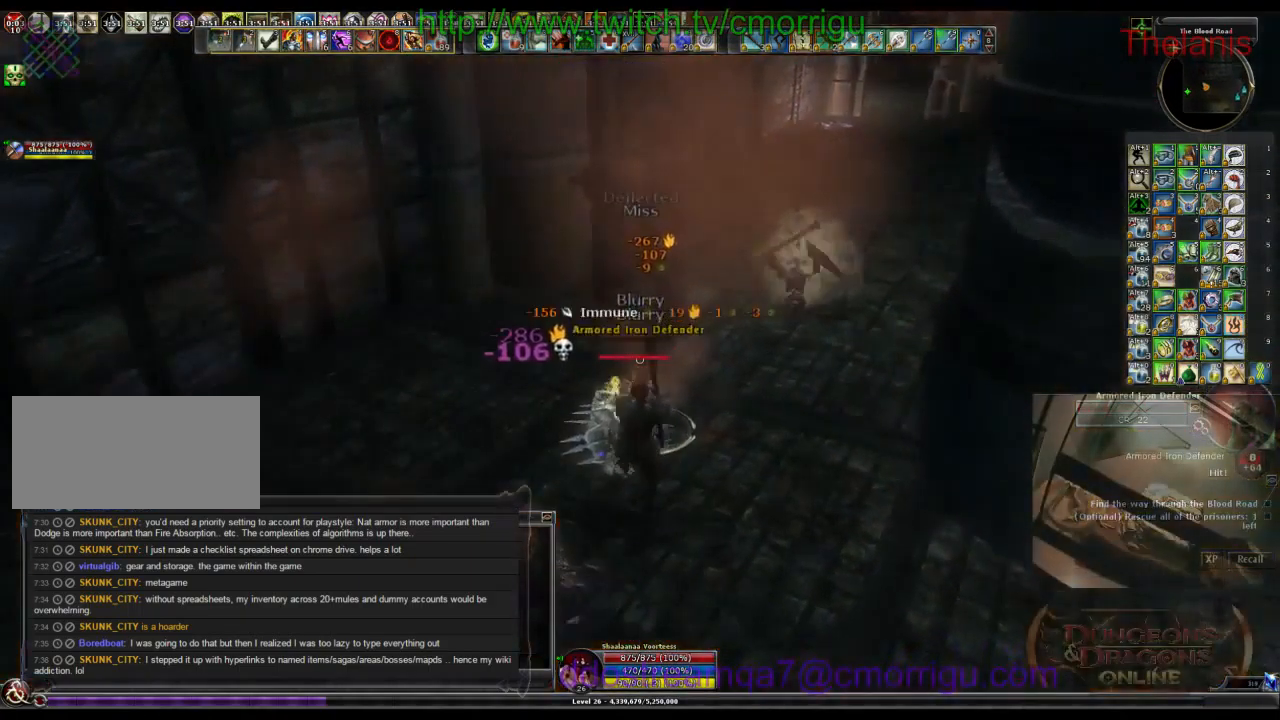
{"keys": ["w"], "events": []}
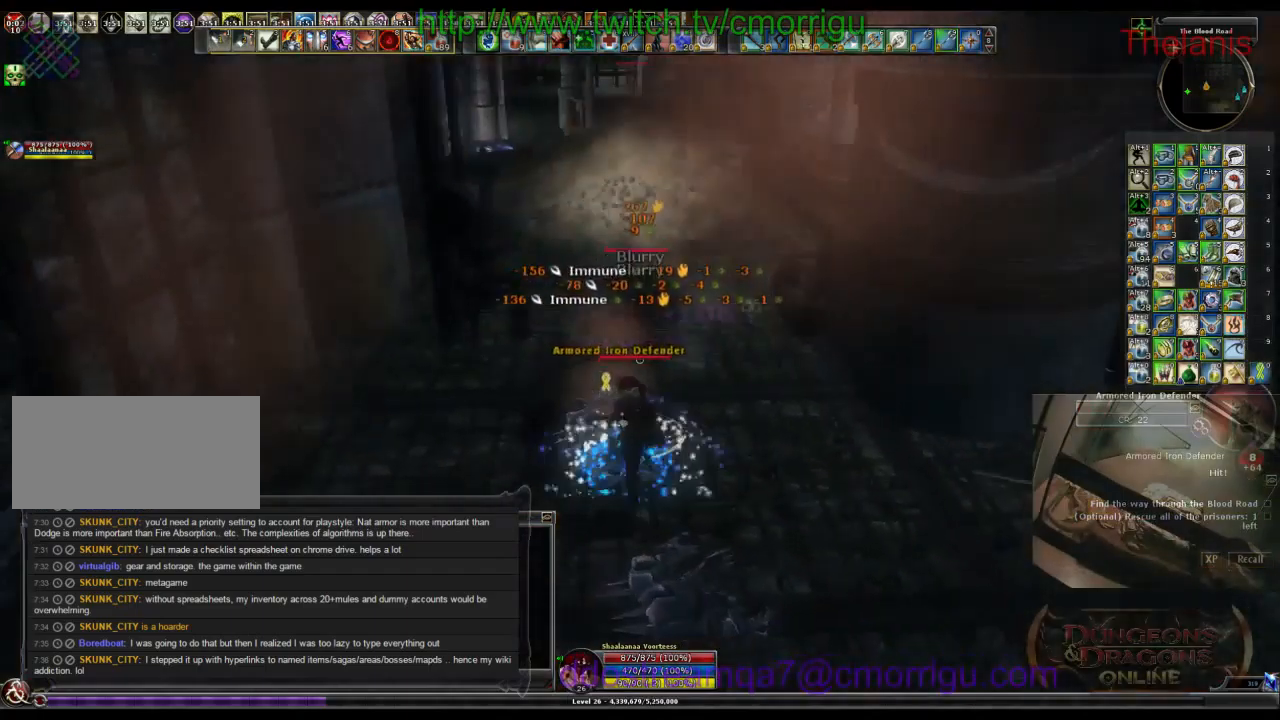
{"keys": [], "events": [[266, "w", "up"]]}
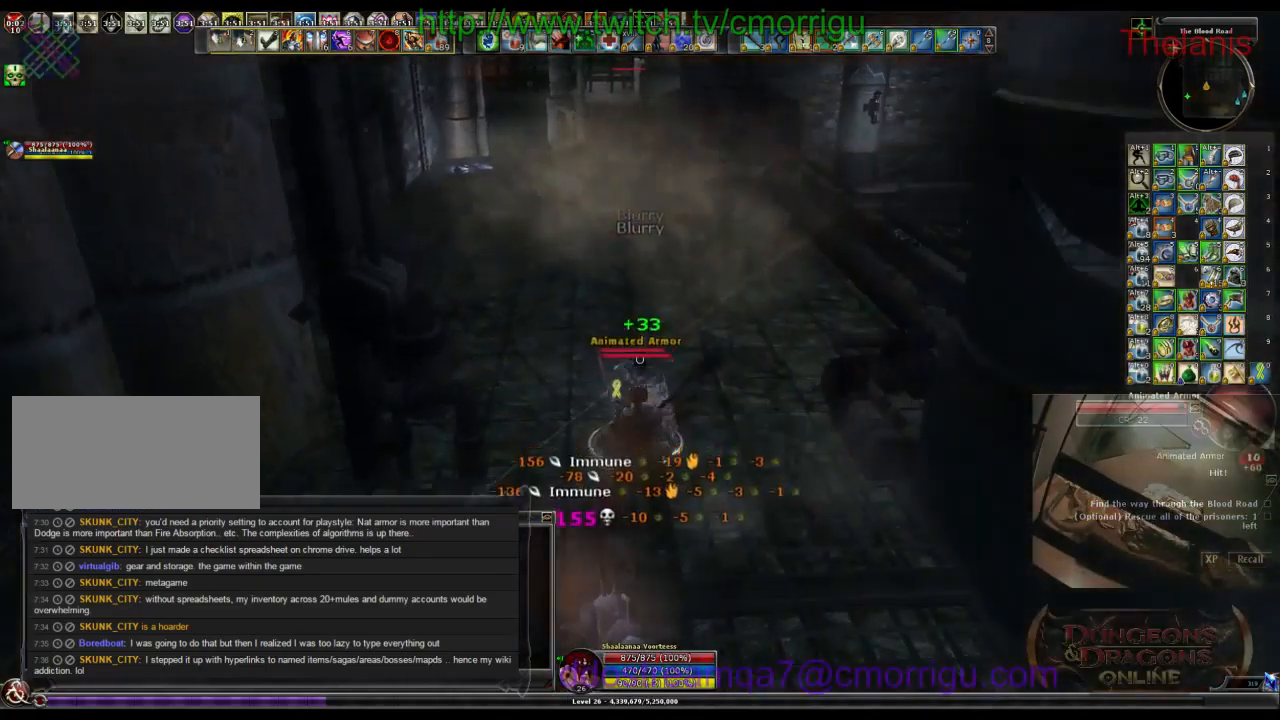
{"keys": [], "events": [[133, "1", "down"], [333, "1", "up"]]}
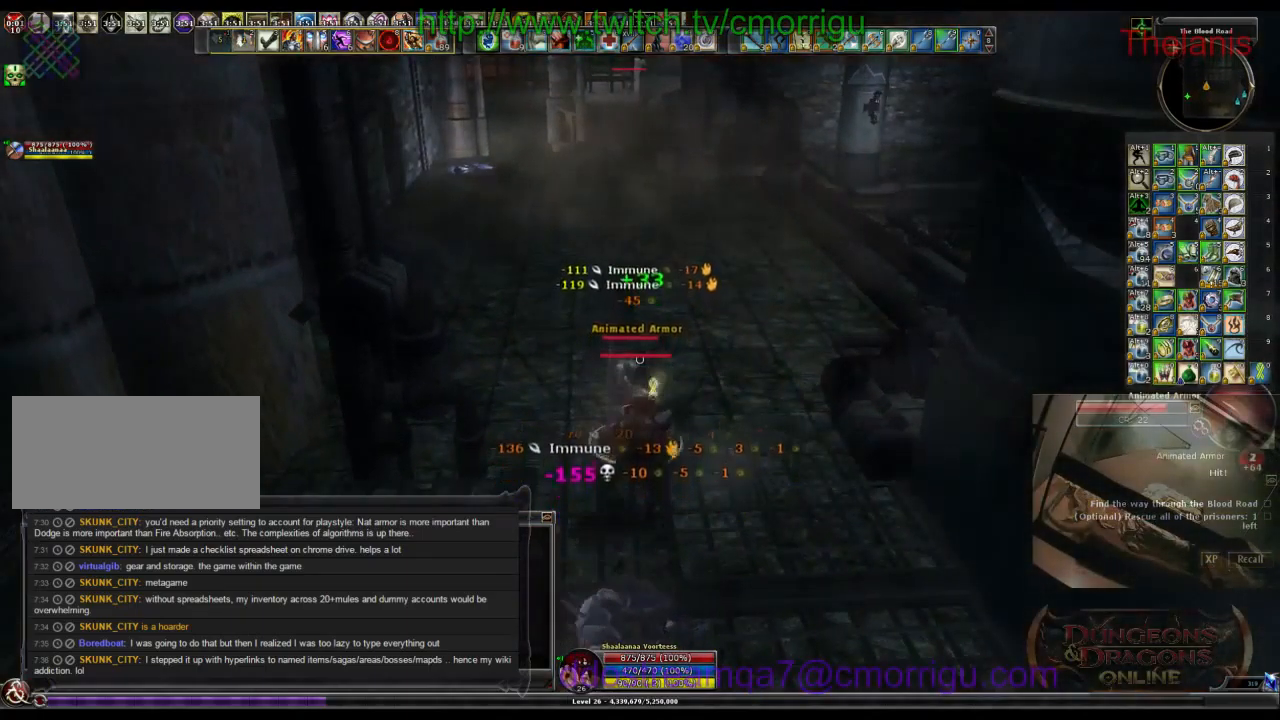
{"keys": [], "events": [[233, "2", "down"], [433, "2", "up"]]}
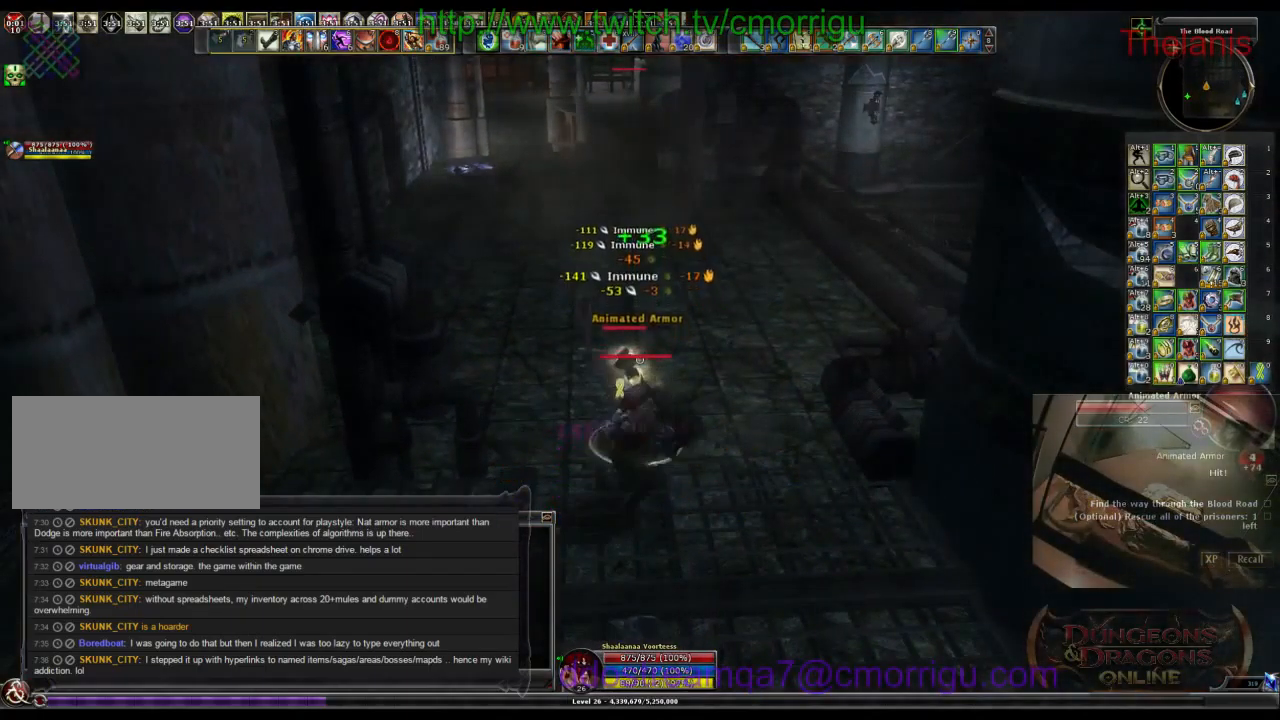
{"keys": [], "events": []}
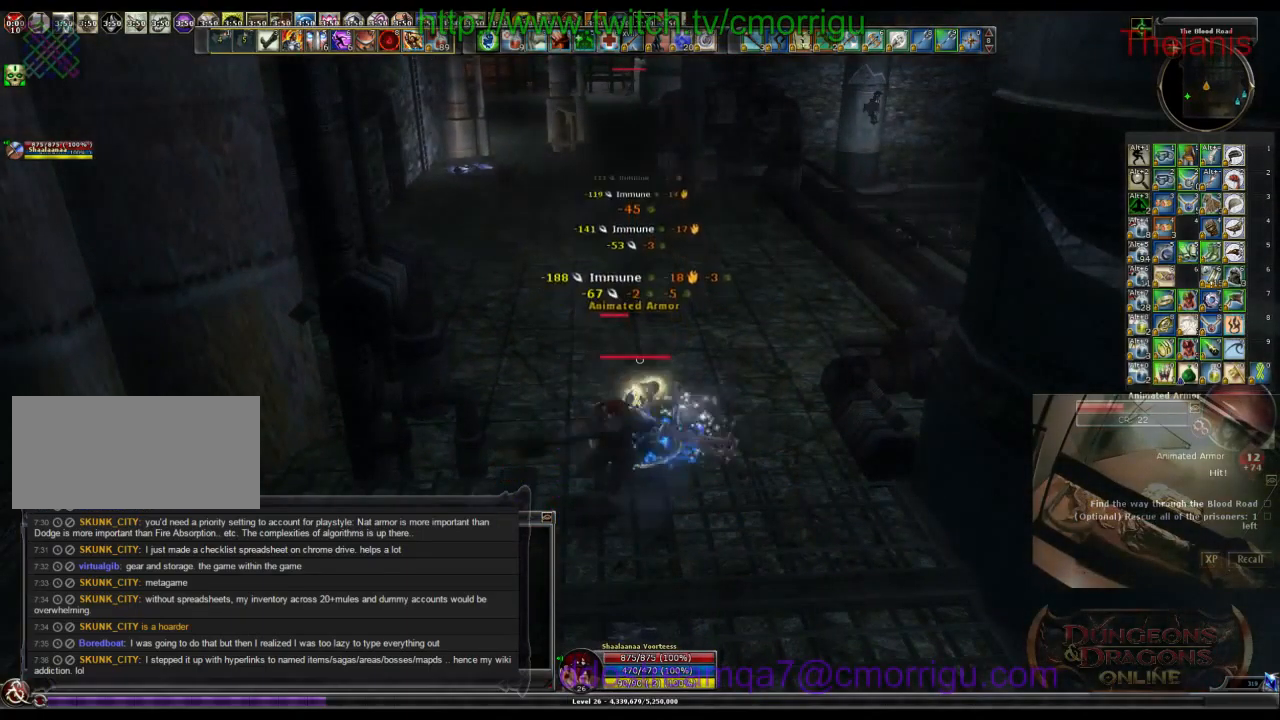
{"keys": [], "events": []}
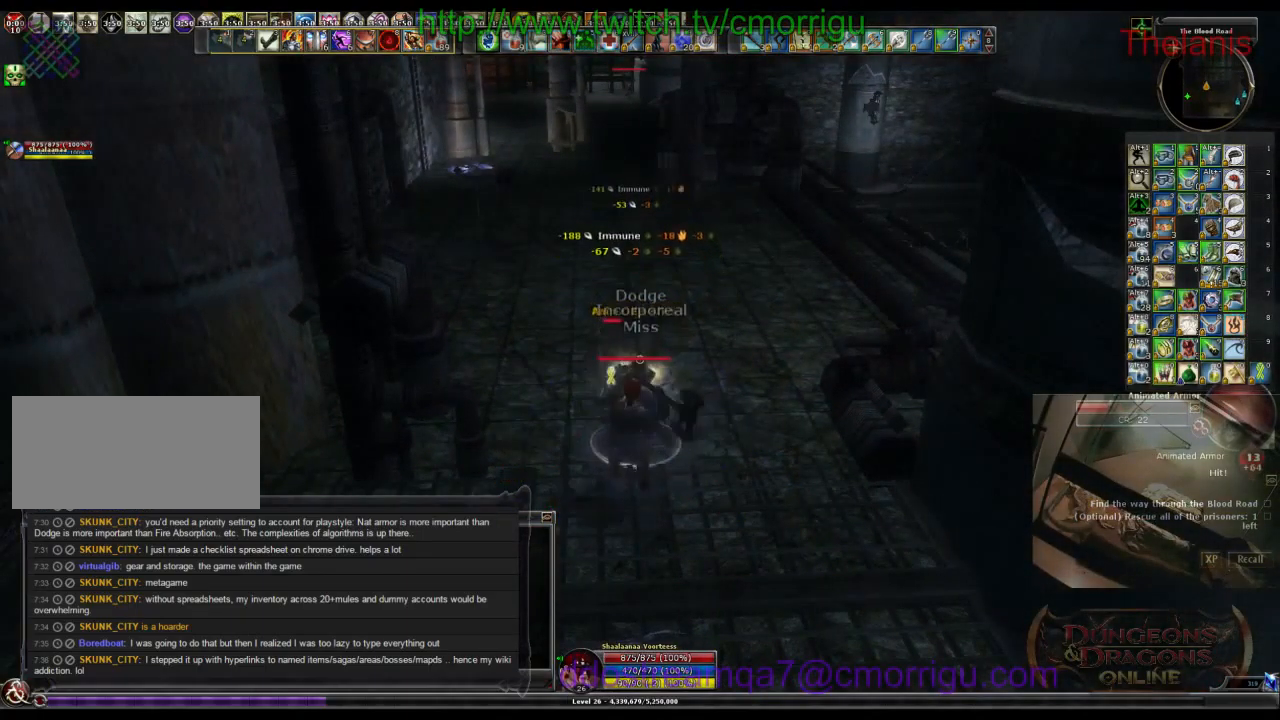
{"keys": [], "events": []}
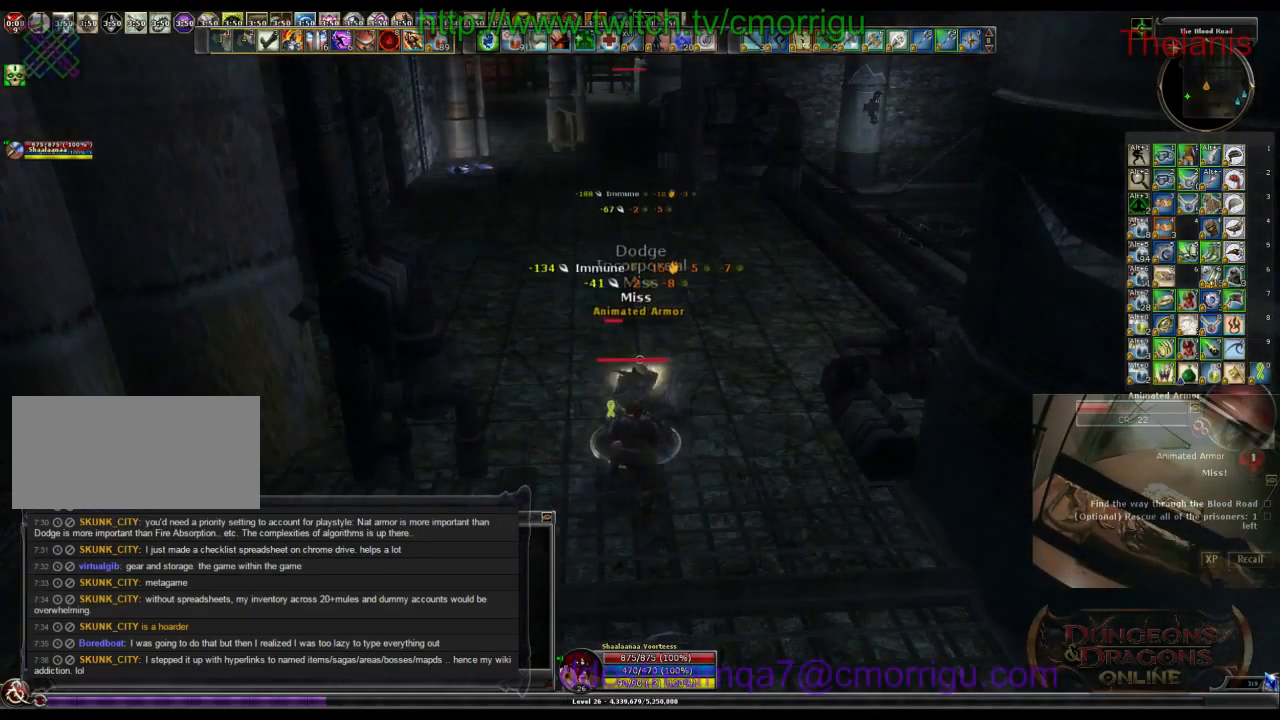
{"keys": [], "events": []}
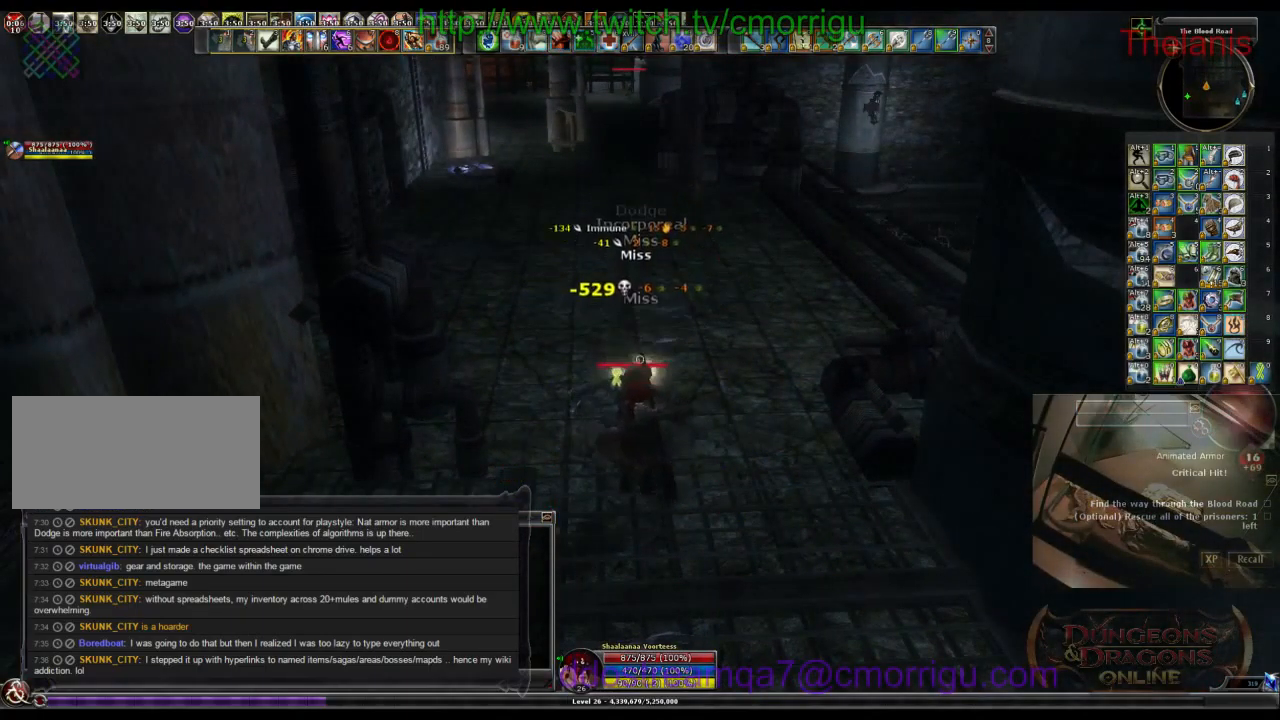
{"keys": ["w"], "events": [[200, "w", "down"]]}
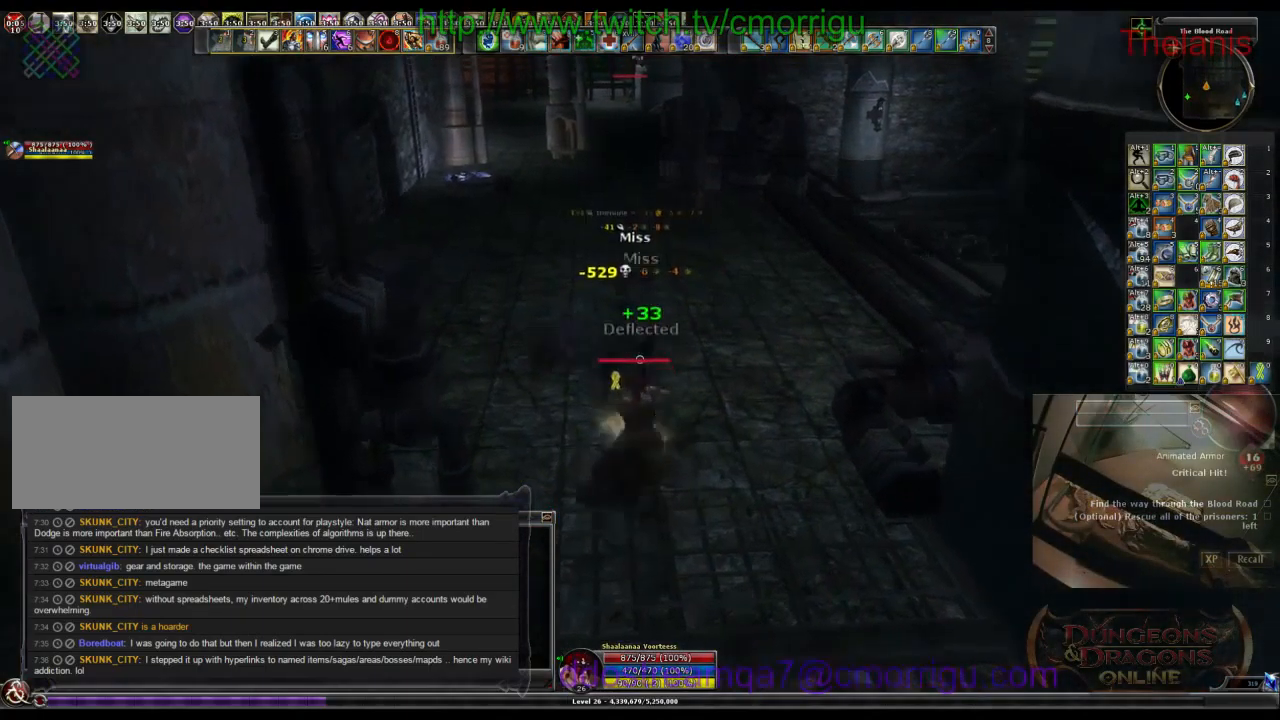
{"keys": ["w"], "events": []}
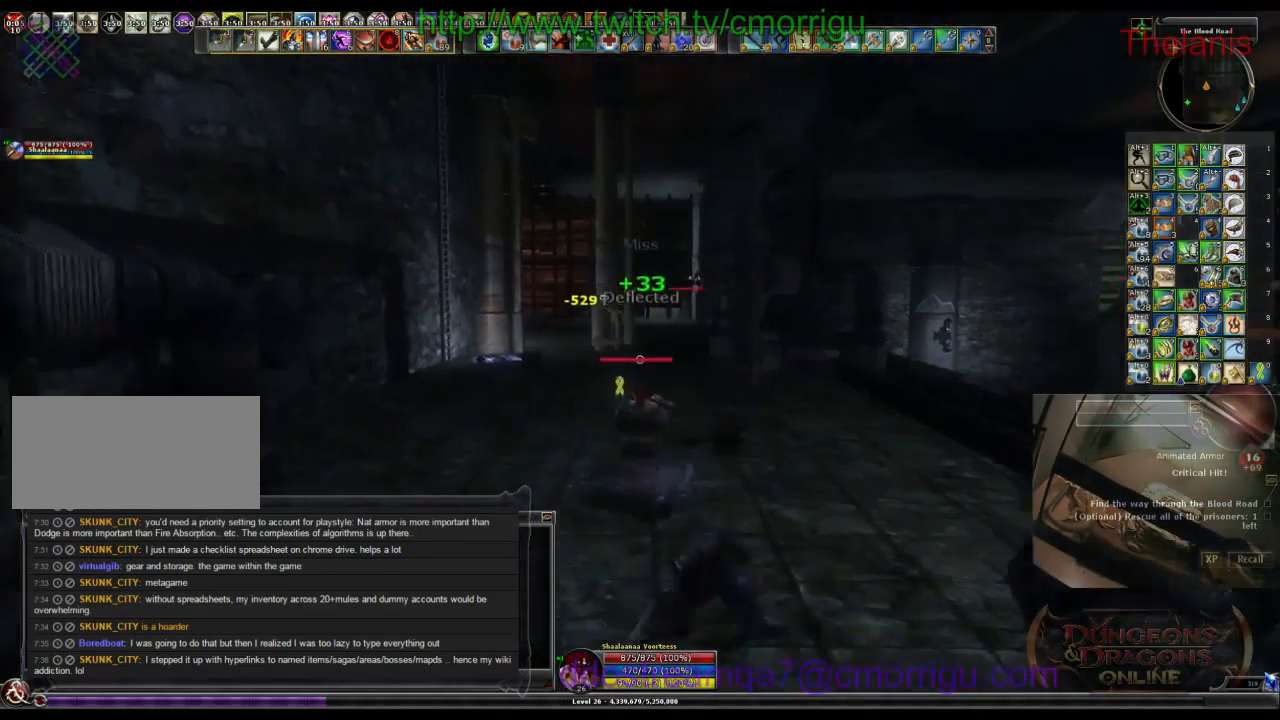
{"keys": ["w"], "events": []}
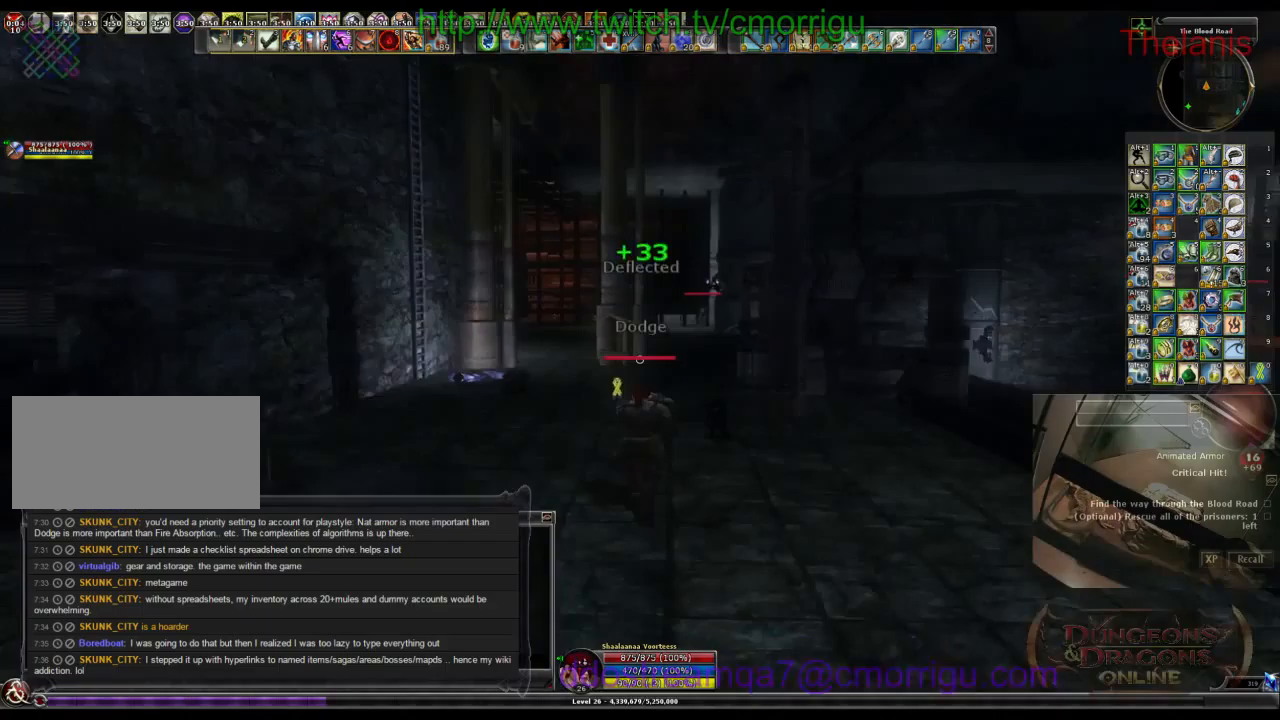
{"keys": ["w"], "events": []}
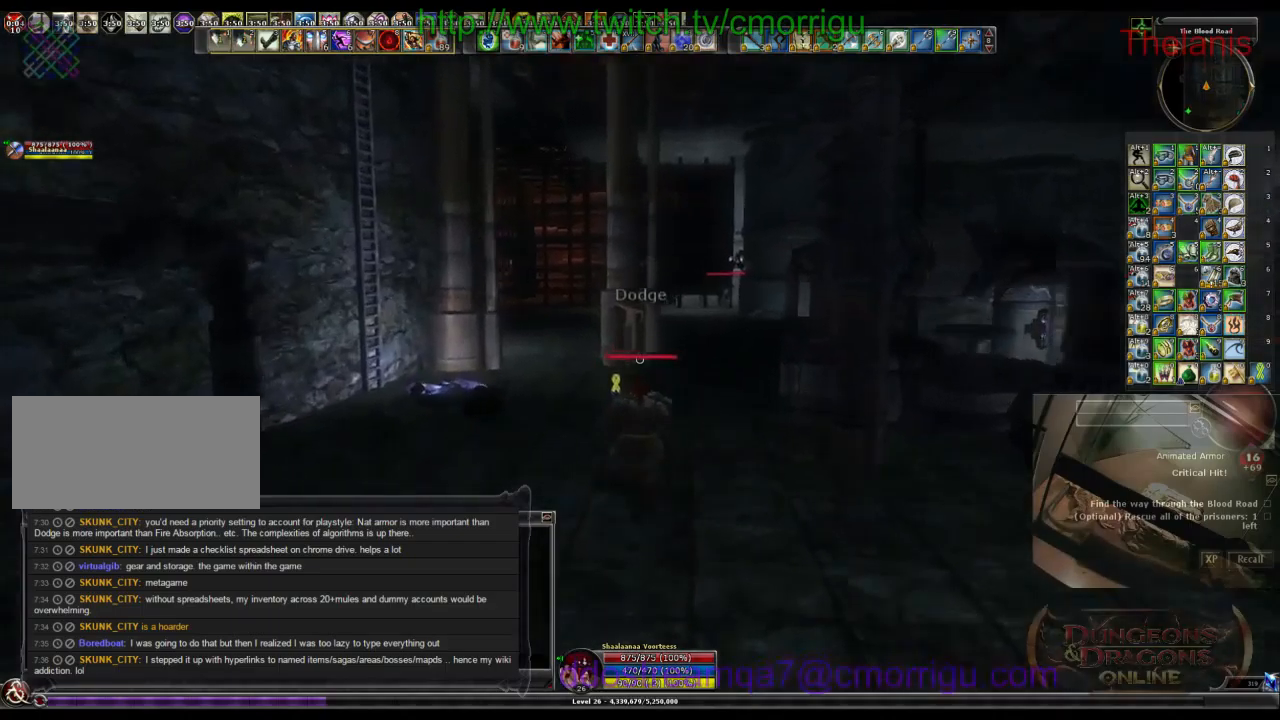
{"keys": ["w"], "events": []}
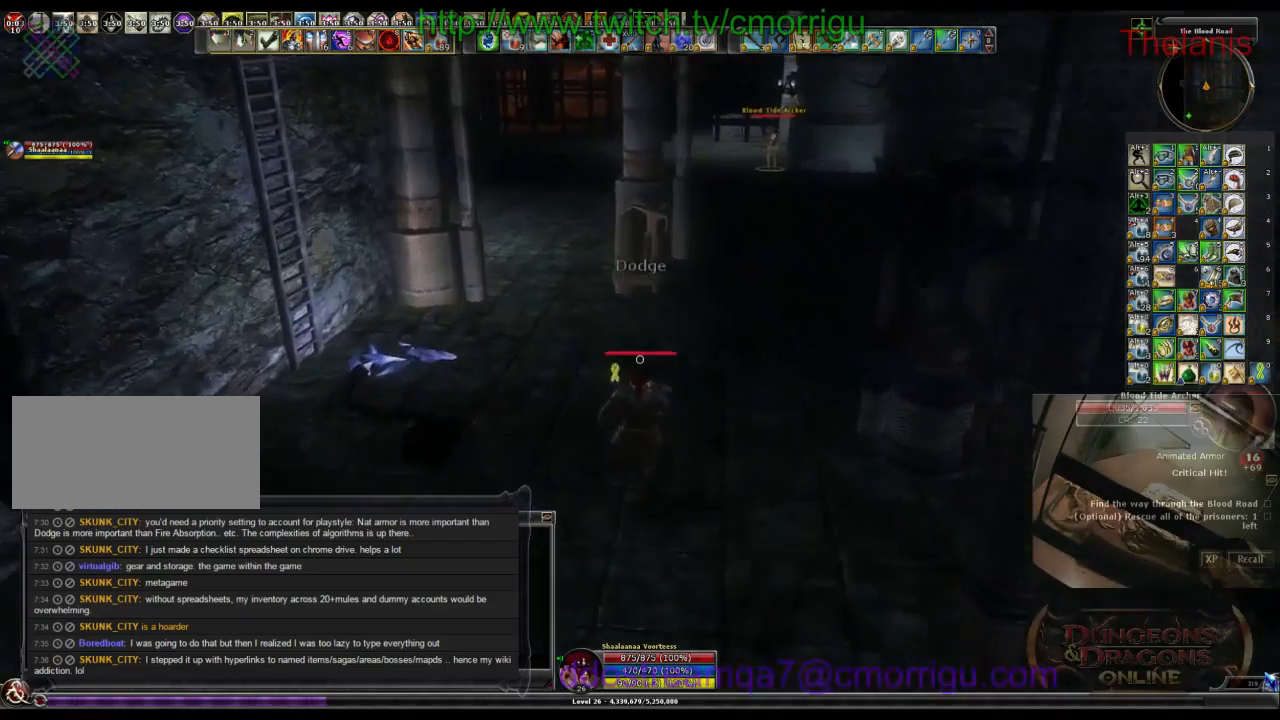
{"keys": ["w"], "events": []}
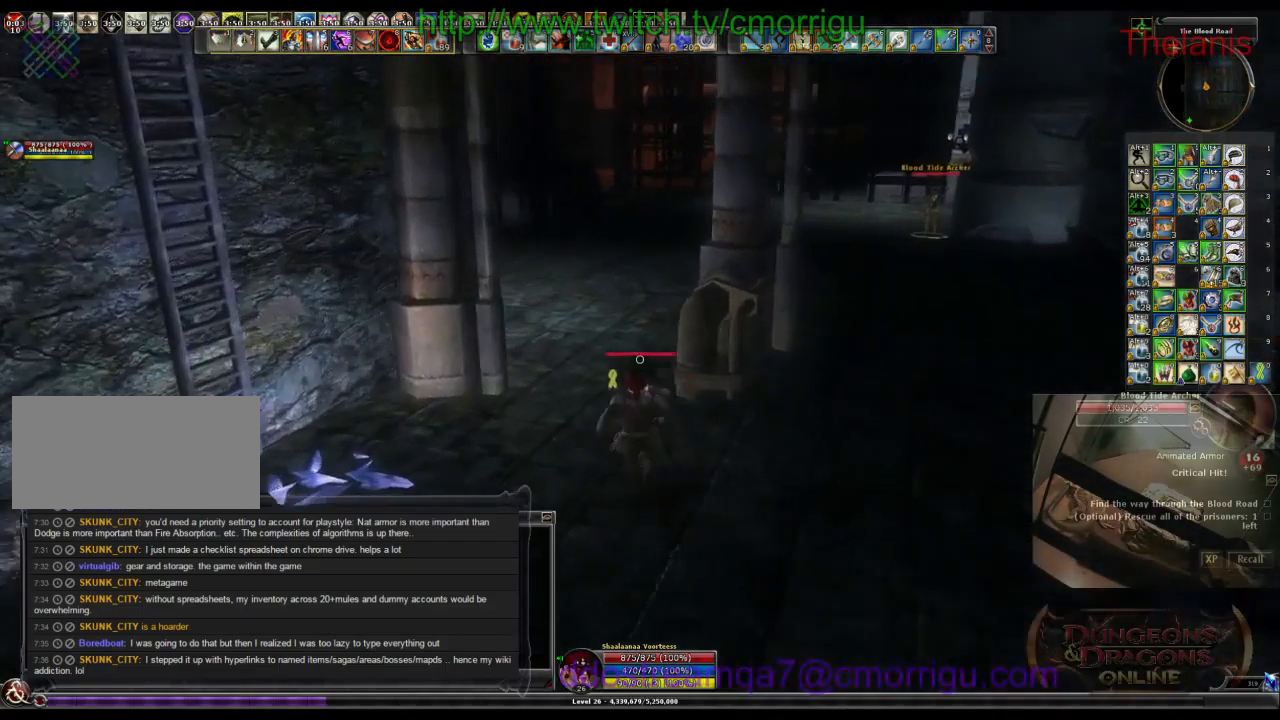
{"keys": ["w"], "events": []}
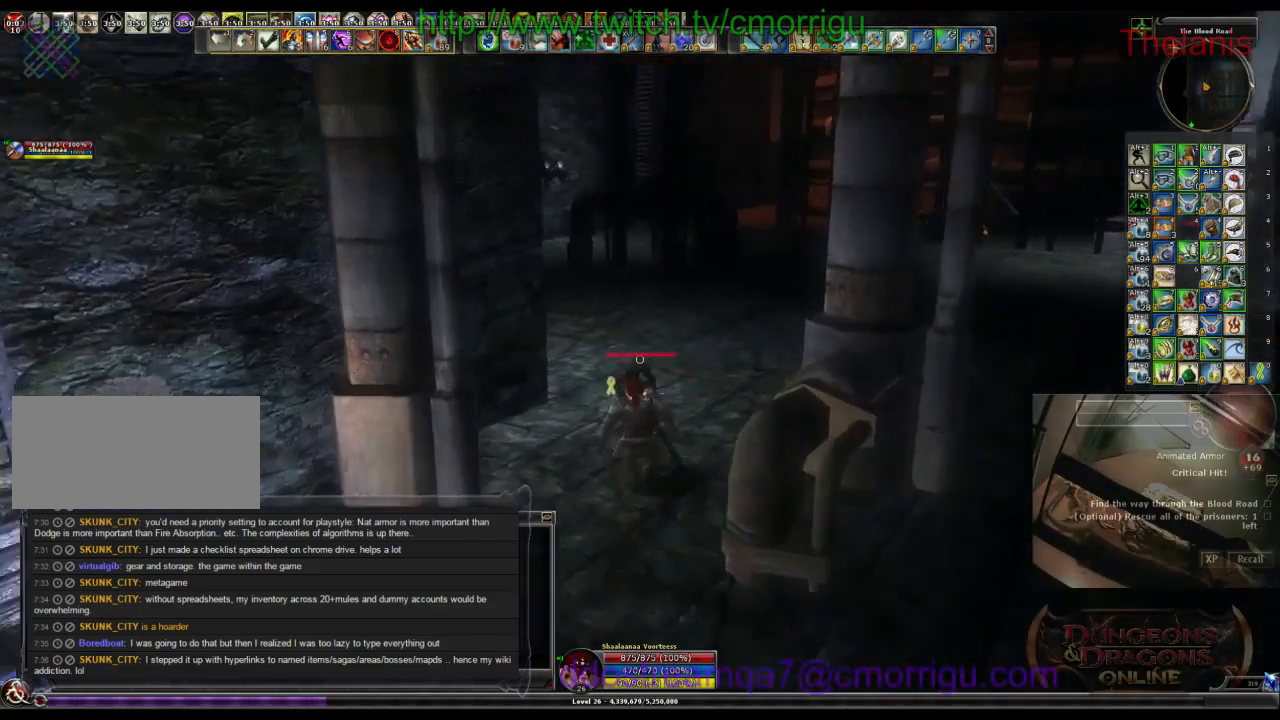
{"keys": ["w"], "events": []}
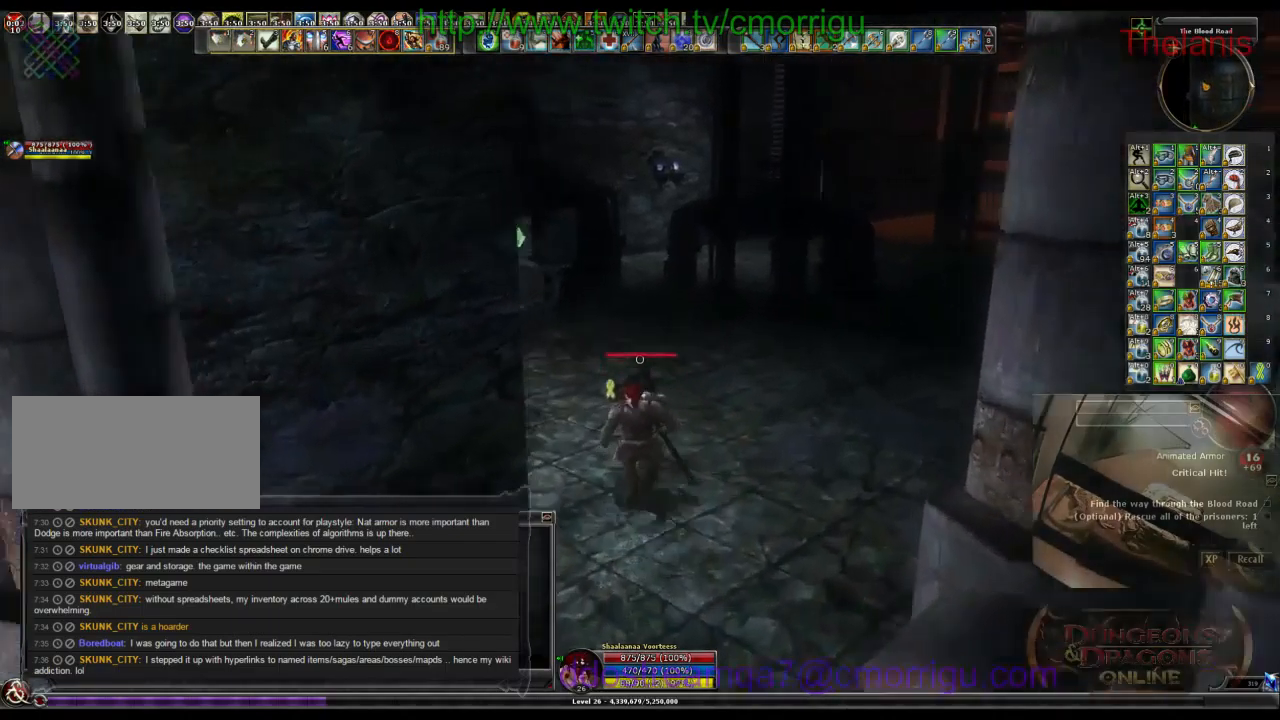
{"keys": ["w"], "events": []}
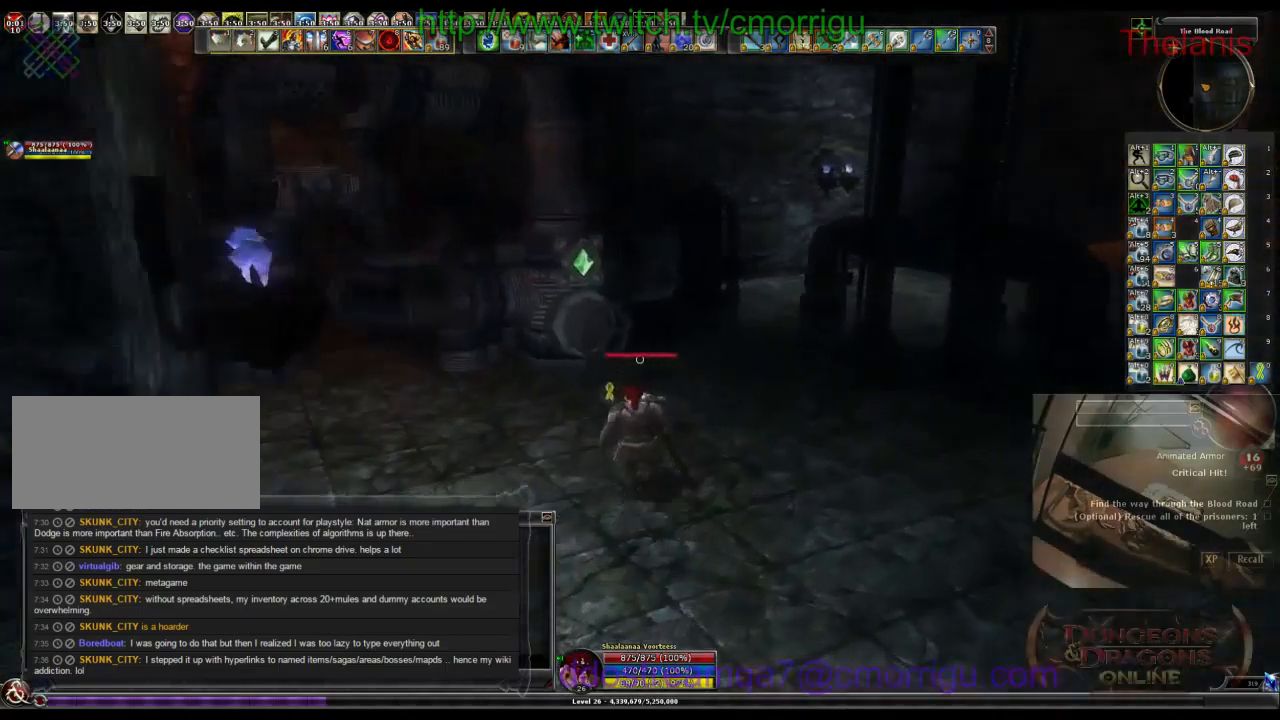
{"keys": [], "events": [[233, "w", "up"]]}
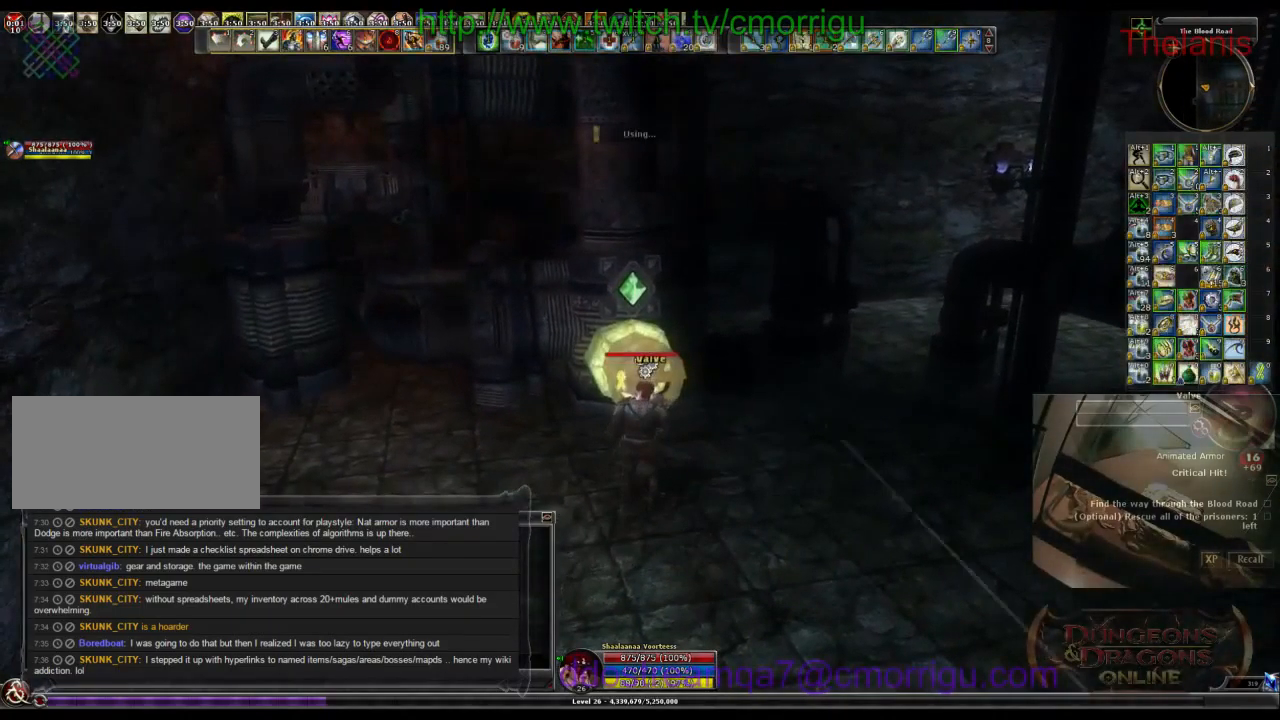
{"keys": [], "events": []}
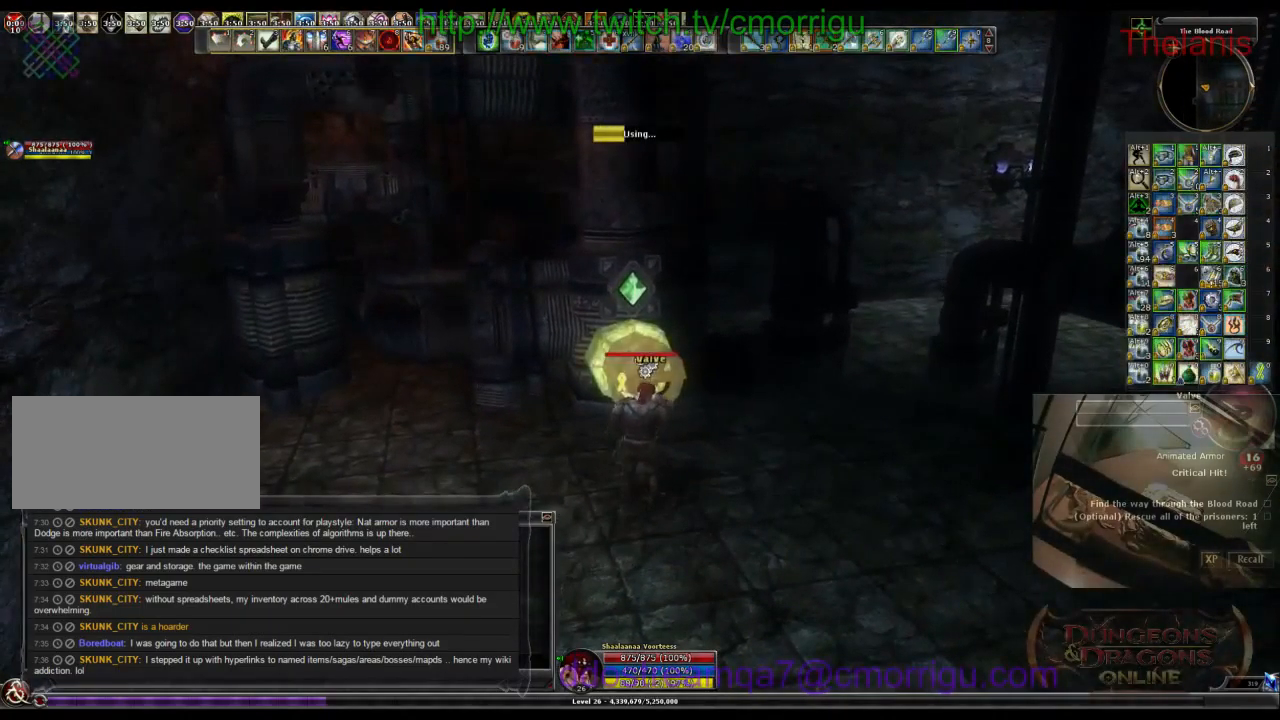
{"keys": [], "events": []}
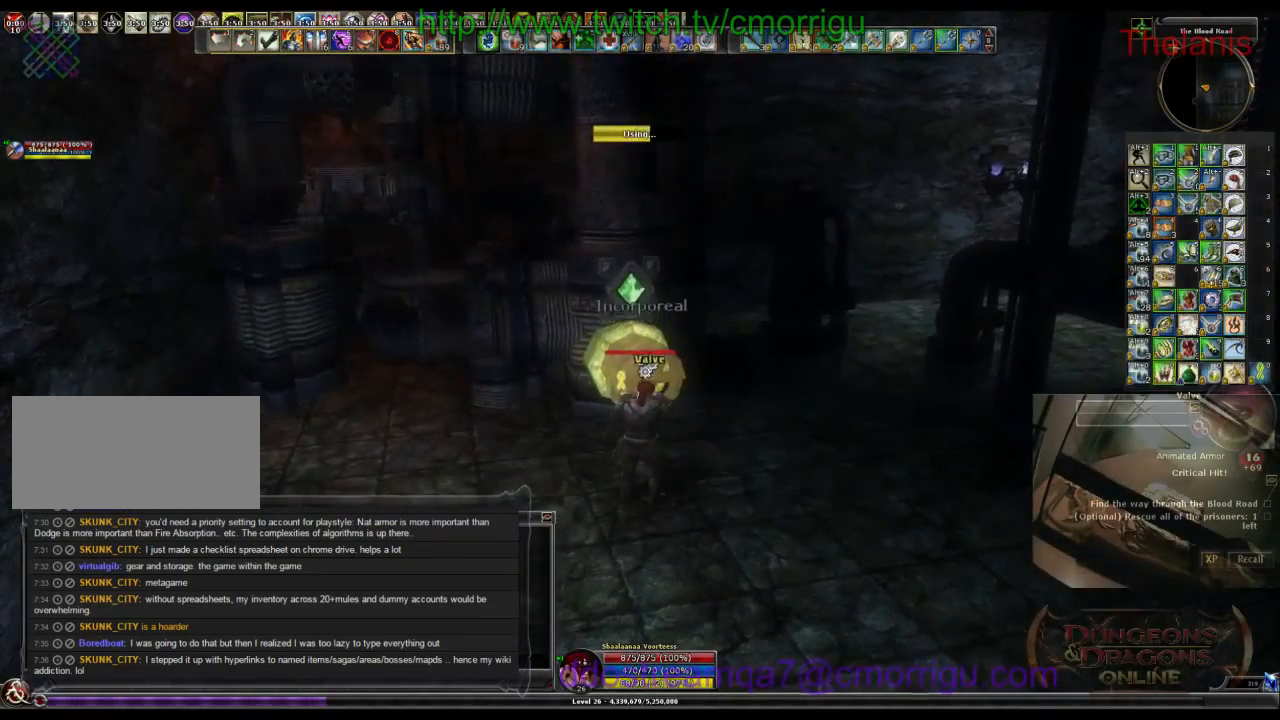
{"keys": ["d", "w"], "events": [[300, "d", "down"], [333, "w", "down"]]}
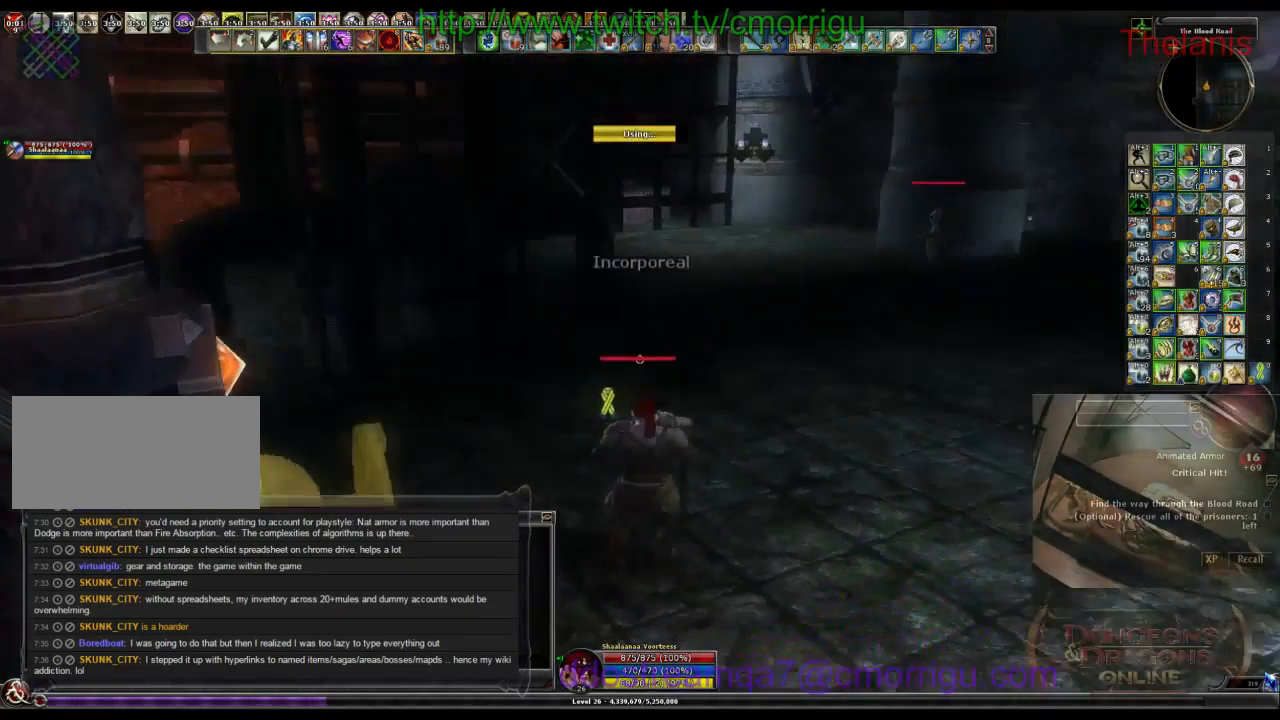
{"keys": ["w"], "events": [[167, "d", "up"]]}
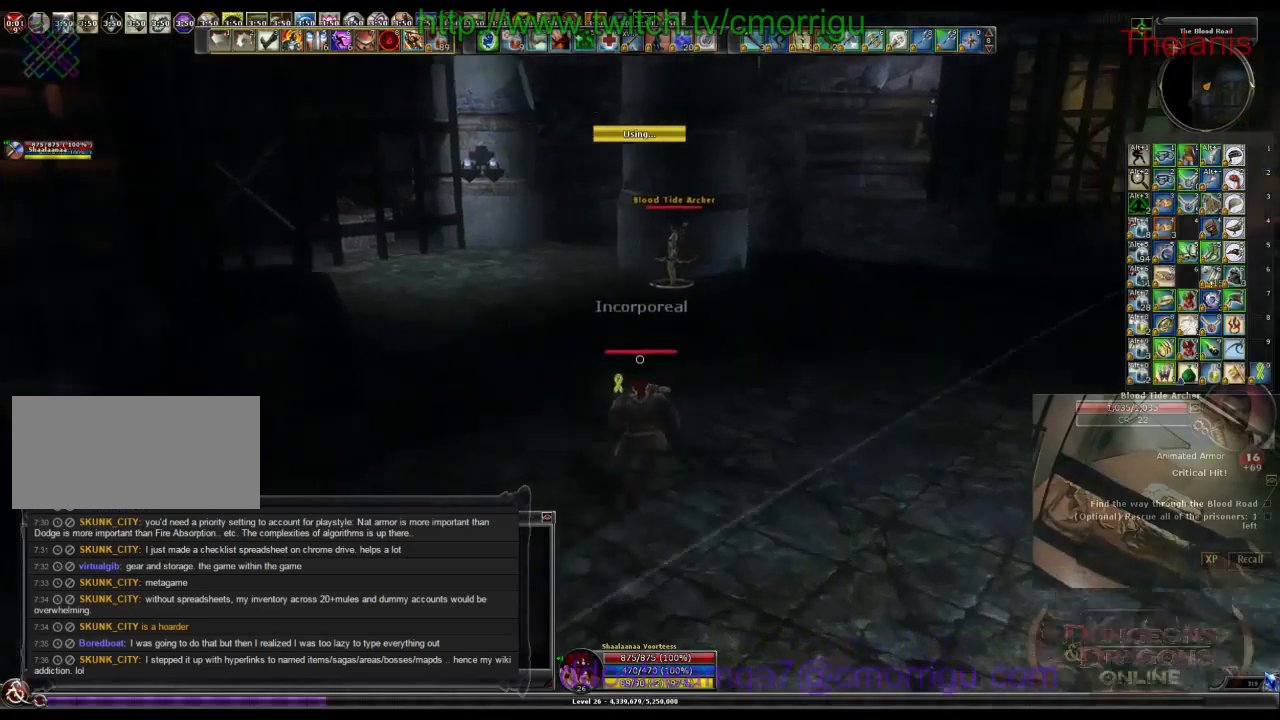
{"keys": ["w"], "events": []}
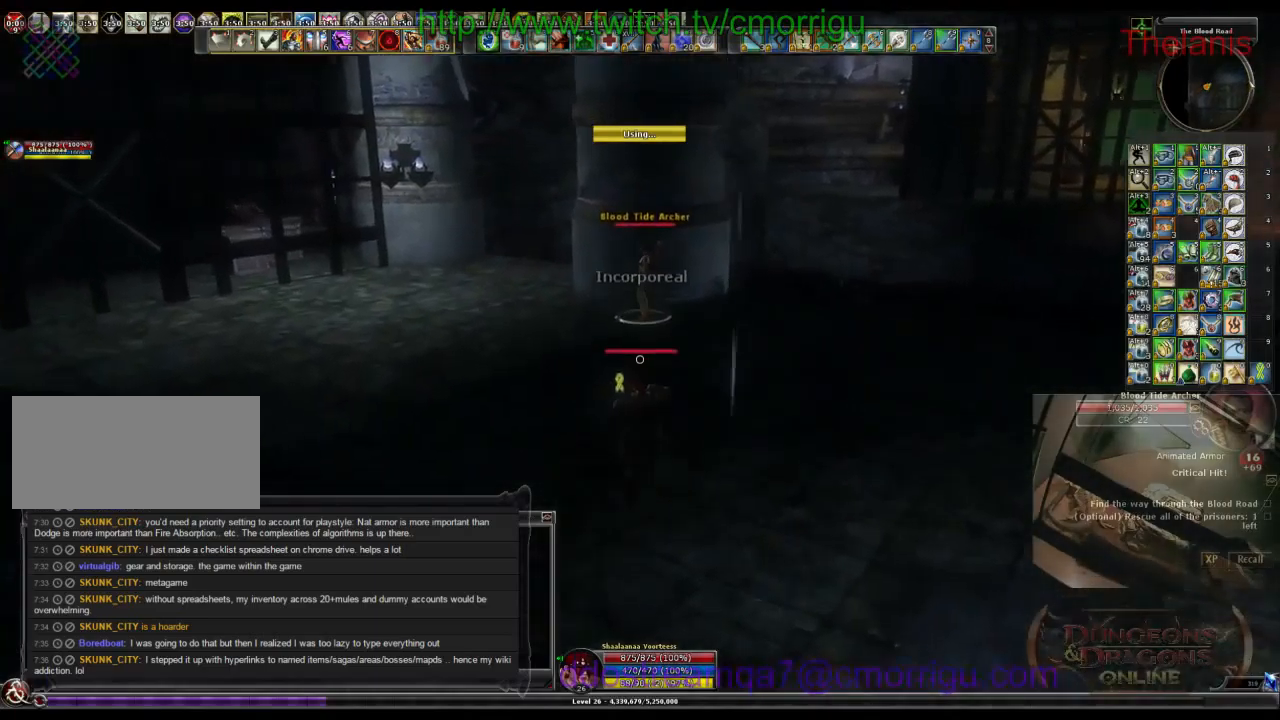
{"keys": ["3", "w"], "events": [[433, "3", "down"]]}
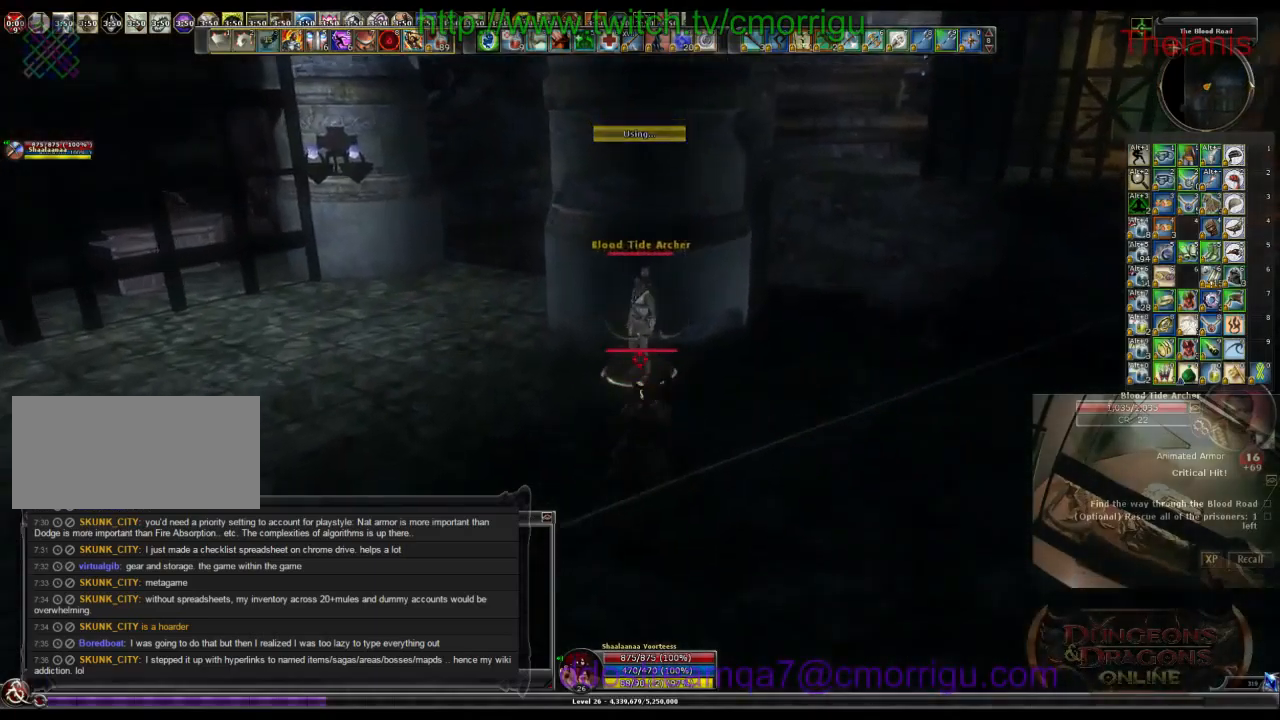
{"keys": [], "events": [[33, "w", "up"], [133, "3", "up"]]}
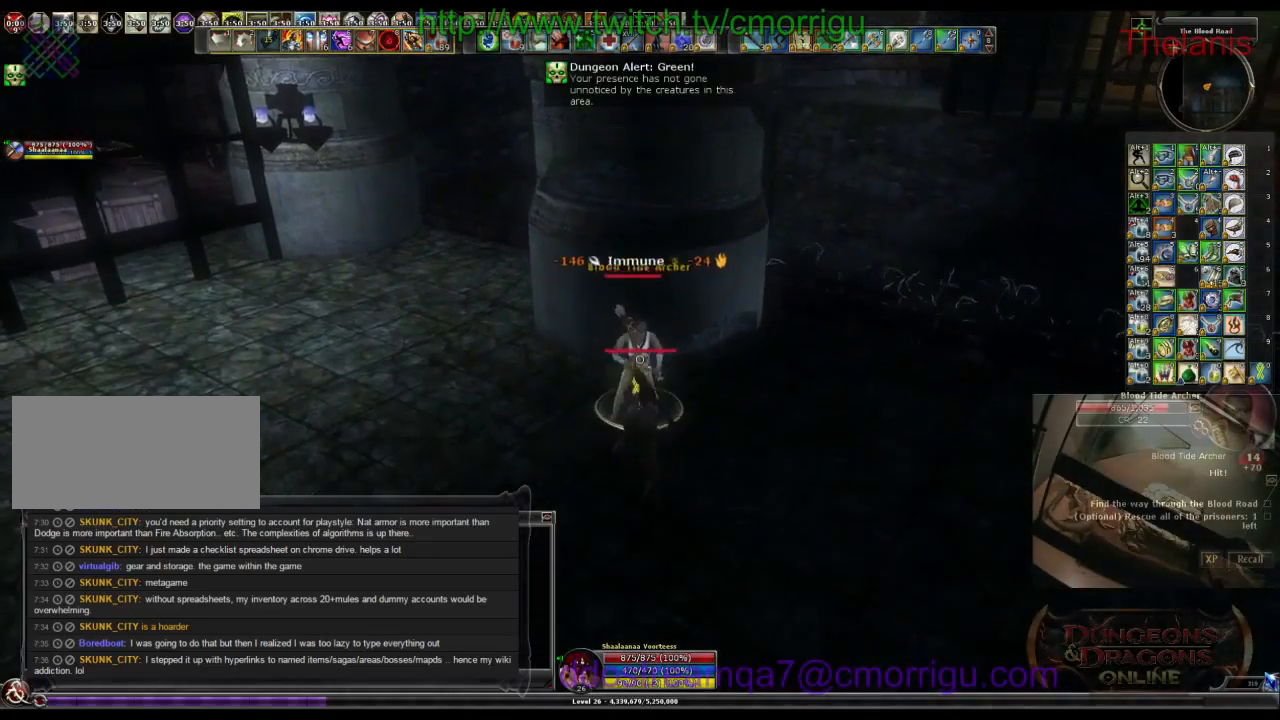
{"keys": ["2"], "events": [[100, "1", "down"], [266, "1", "up"], [500, "2", "down"]]}
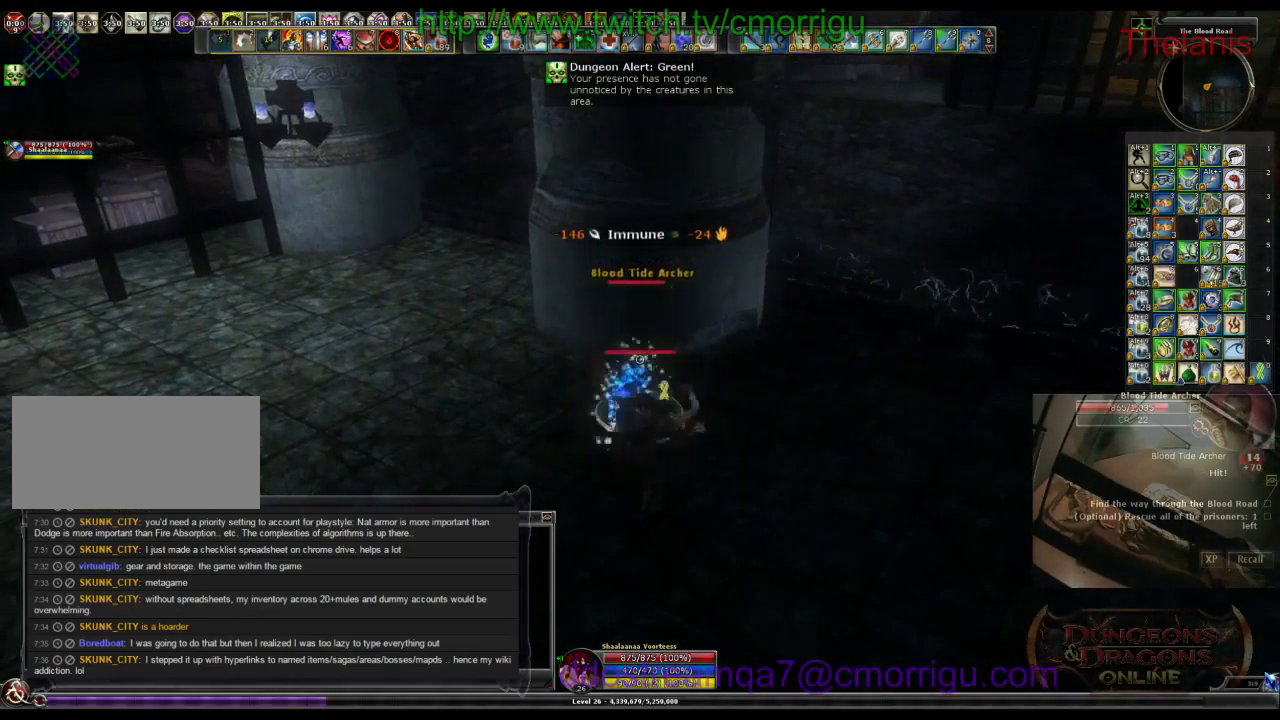
{"keys": [], "events": [[200, "2", "up"]]}
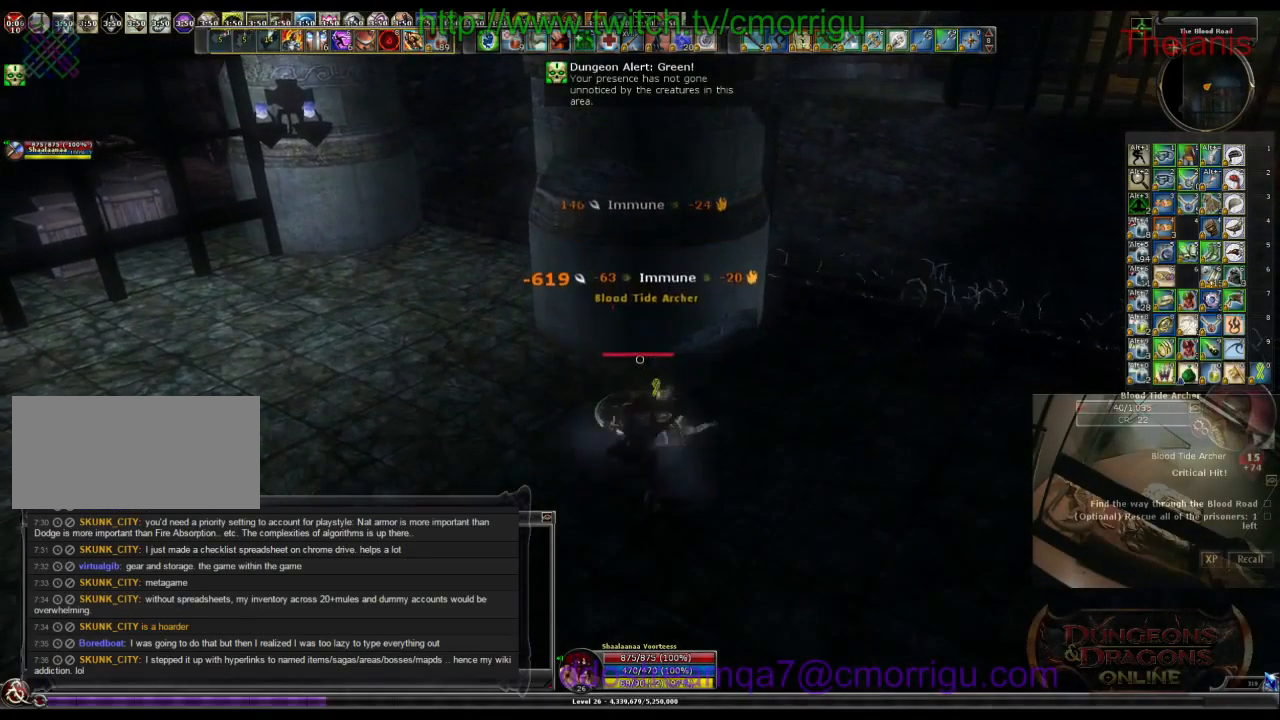
{"keys": ["w"], "events": [[466, "w", "down"]]}
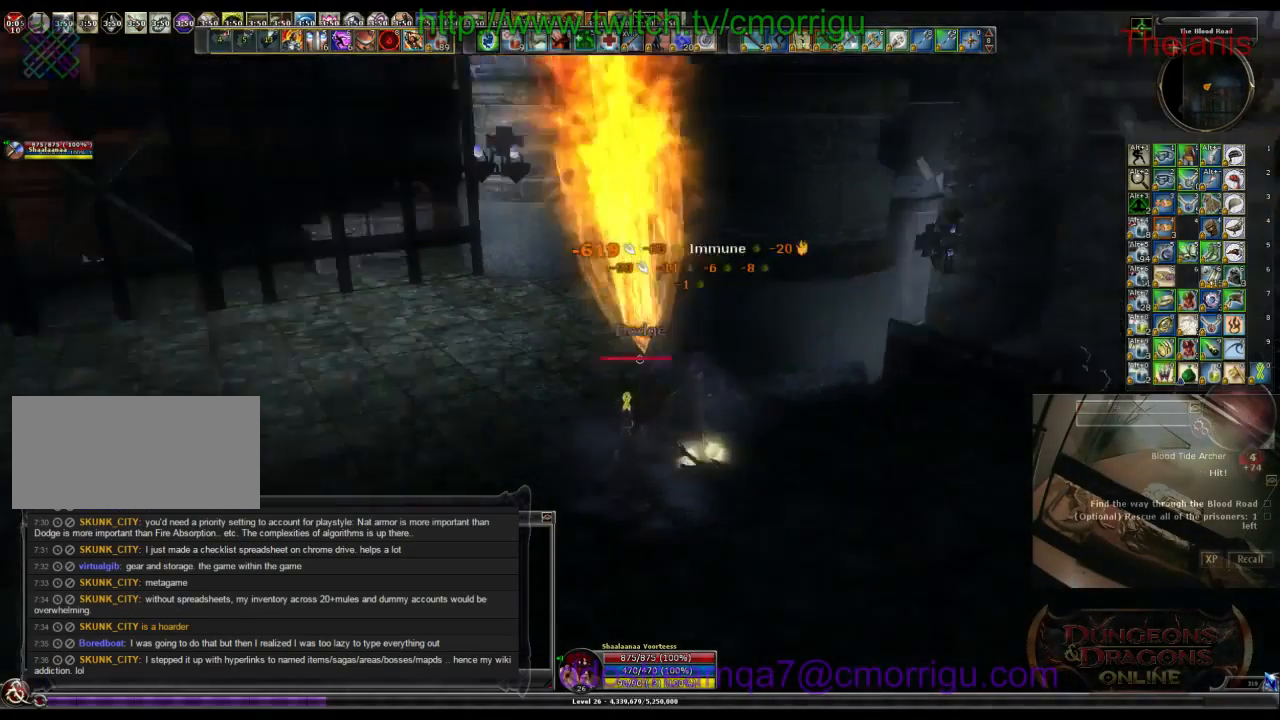
{"keys": ["w"], "events": [[33, "a", "down"], [300, "a", "up"]]}